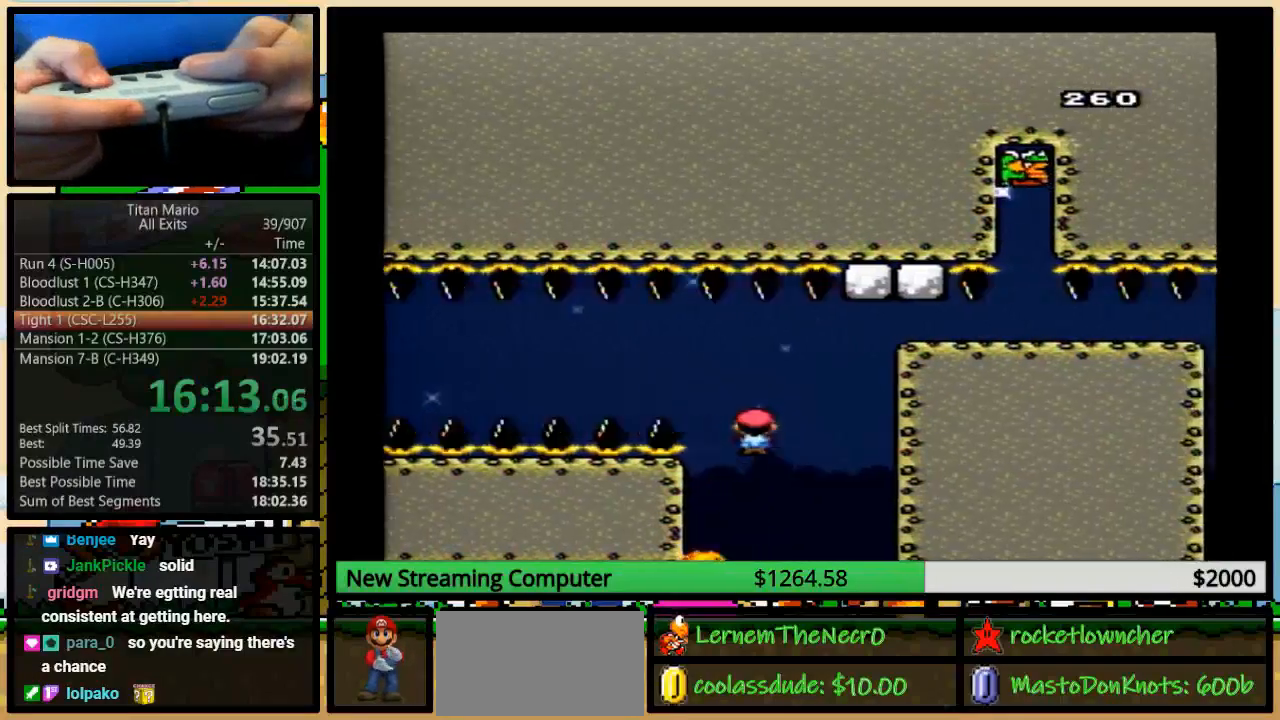
Gameplay with a controller (Nintendo layout); each line is a JSON object with the inputs held at the frame after it. "events" lists button and stick changes between this image and that frame as [ms after this image, input, new state], when the widget could be followed in between. Not read: L1 L3 R1 R3.
{"buttons": ["A", "Y", "DPAD_RIGHT"], "events": [[250, "DPAD_UP", "up"]]}
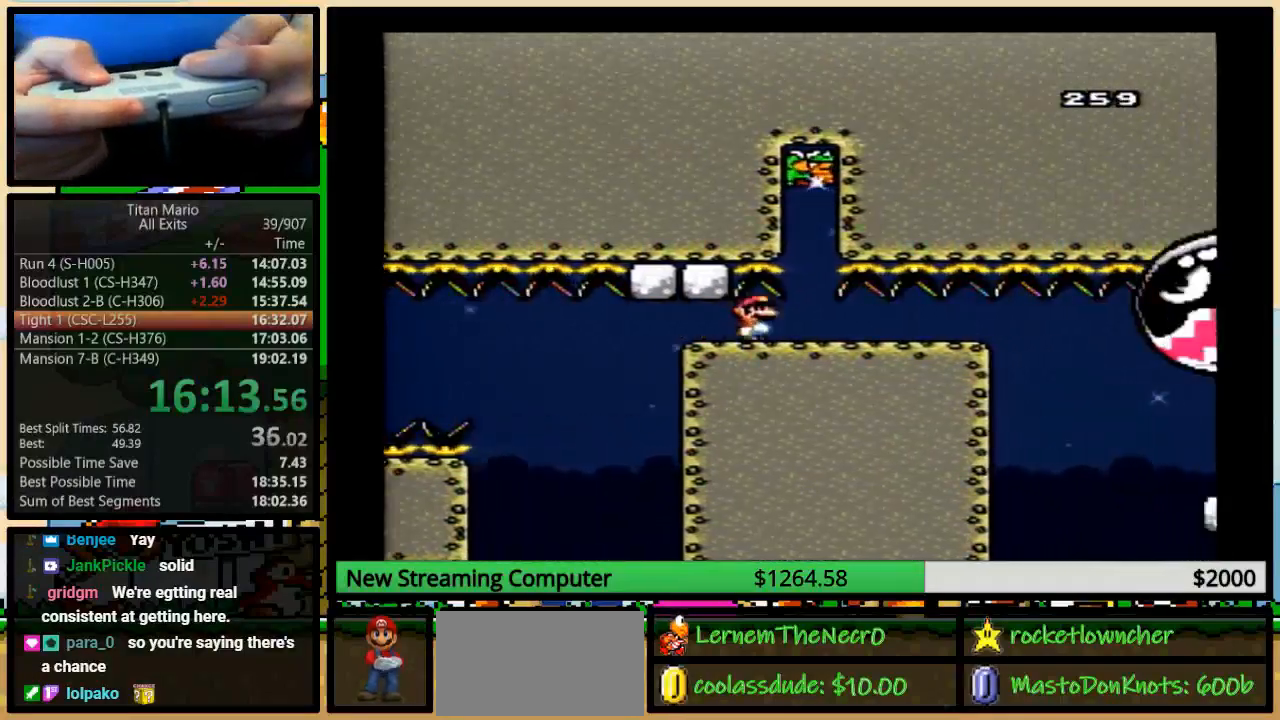
{"buttons": ["Y"], "events": [[50, "A", "up"], [183, "DPAD_RIGHT", "up"], [250, "DPAD_LEFT", "down"], [350, "DPAD_LEFT", "up"]]}
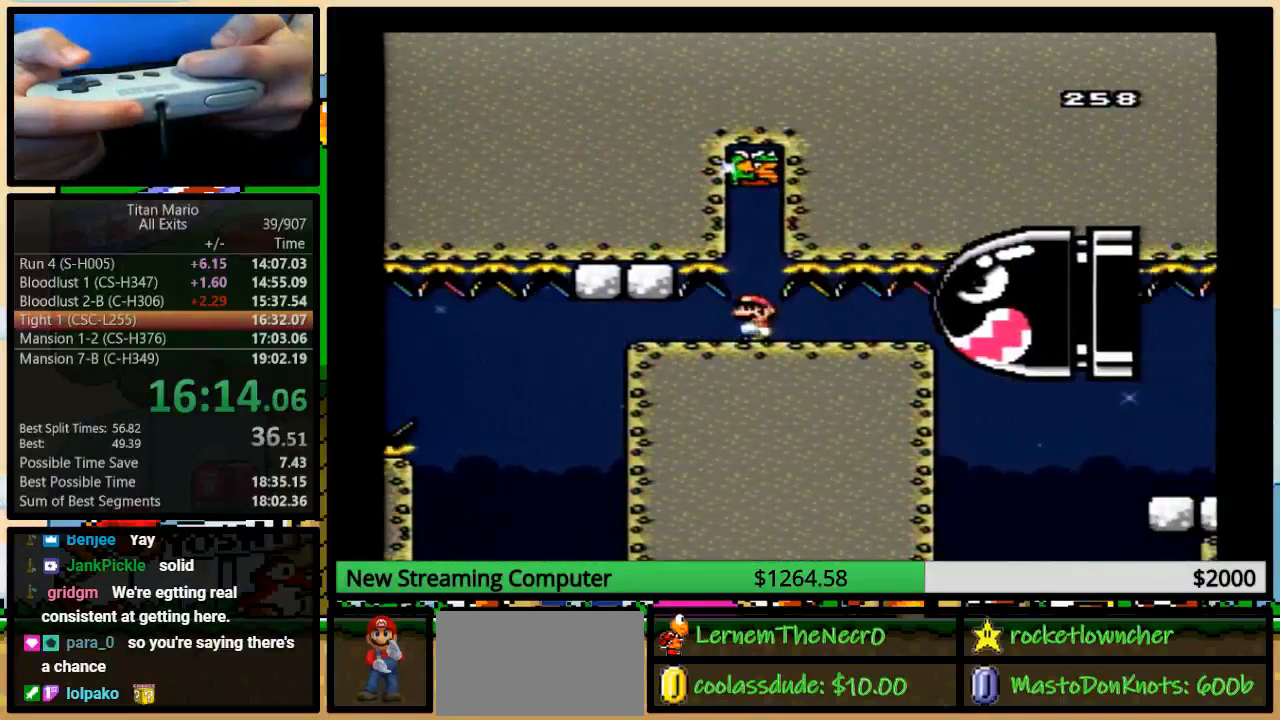
{"buttons": ["Y"], "events": [[383, "A", "down"], [483, "A", "up"]]}
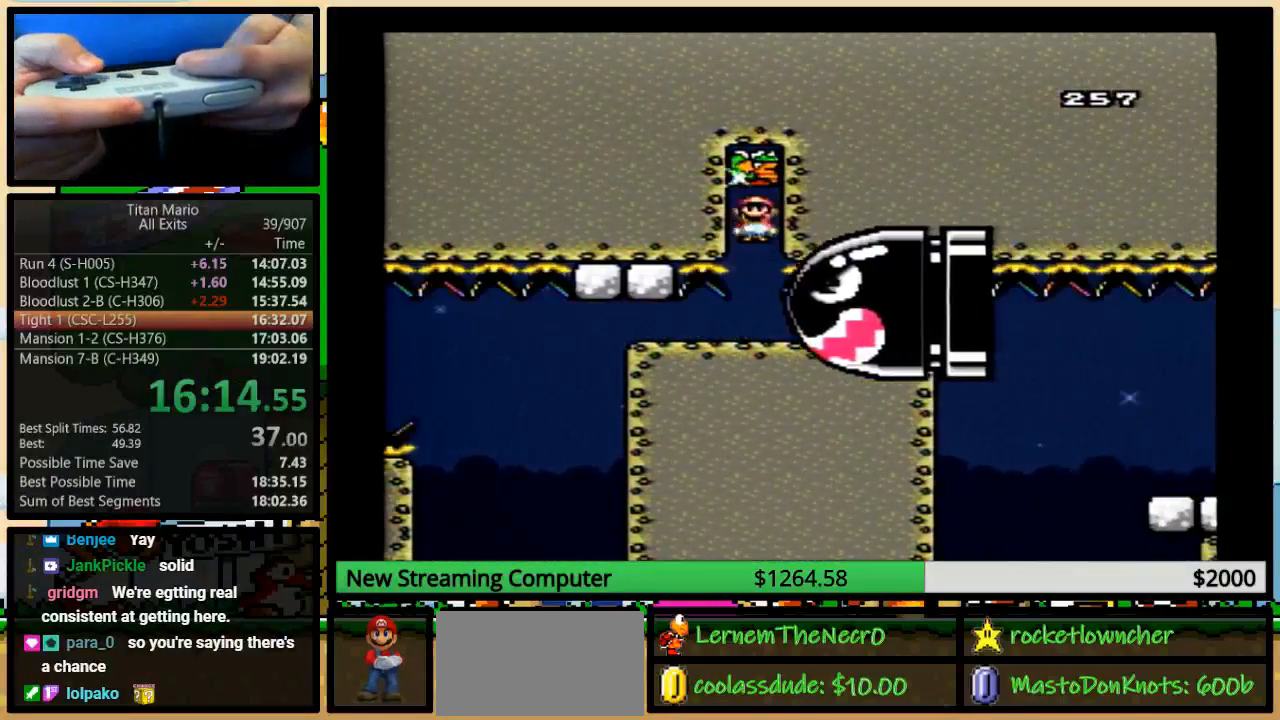
{"buttons": ["A", "Y"], "events": [[50, "A", "down"]]}
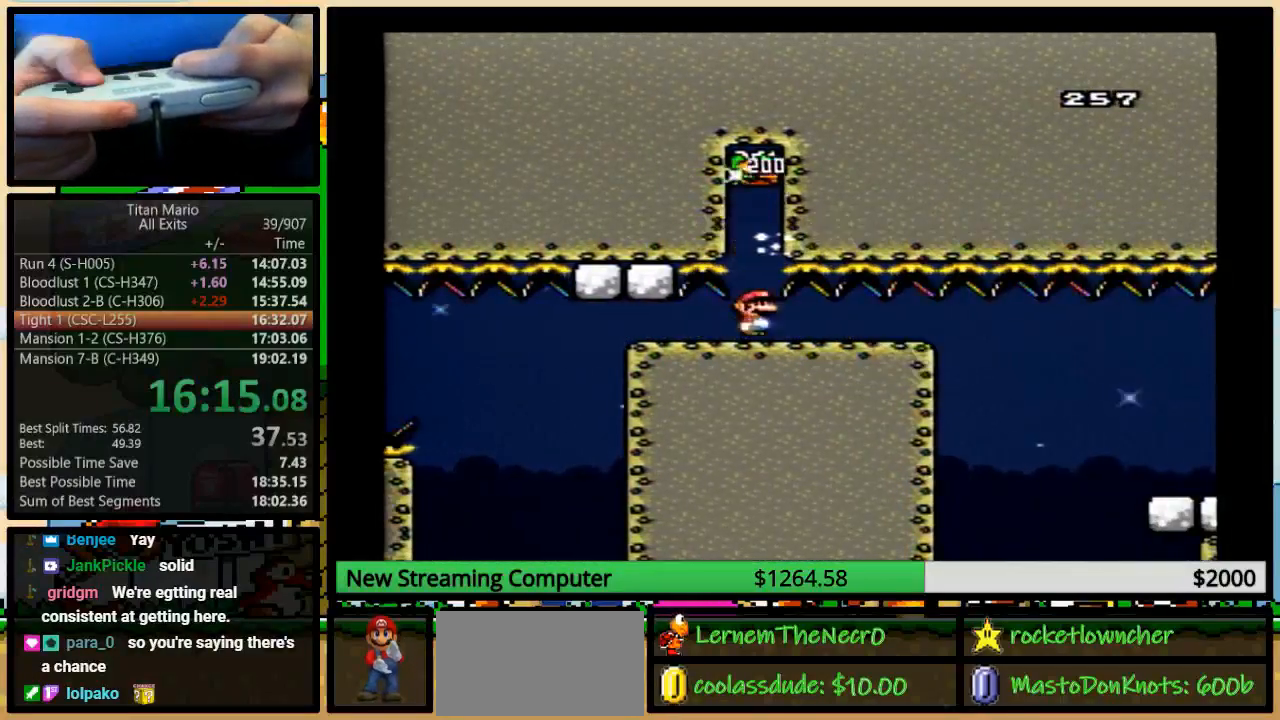
{"buttons": ["A", "Y", "DPAD_RIGHT"], "events": [[117, "DPAD_RIGHT", "down"]]}
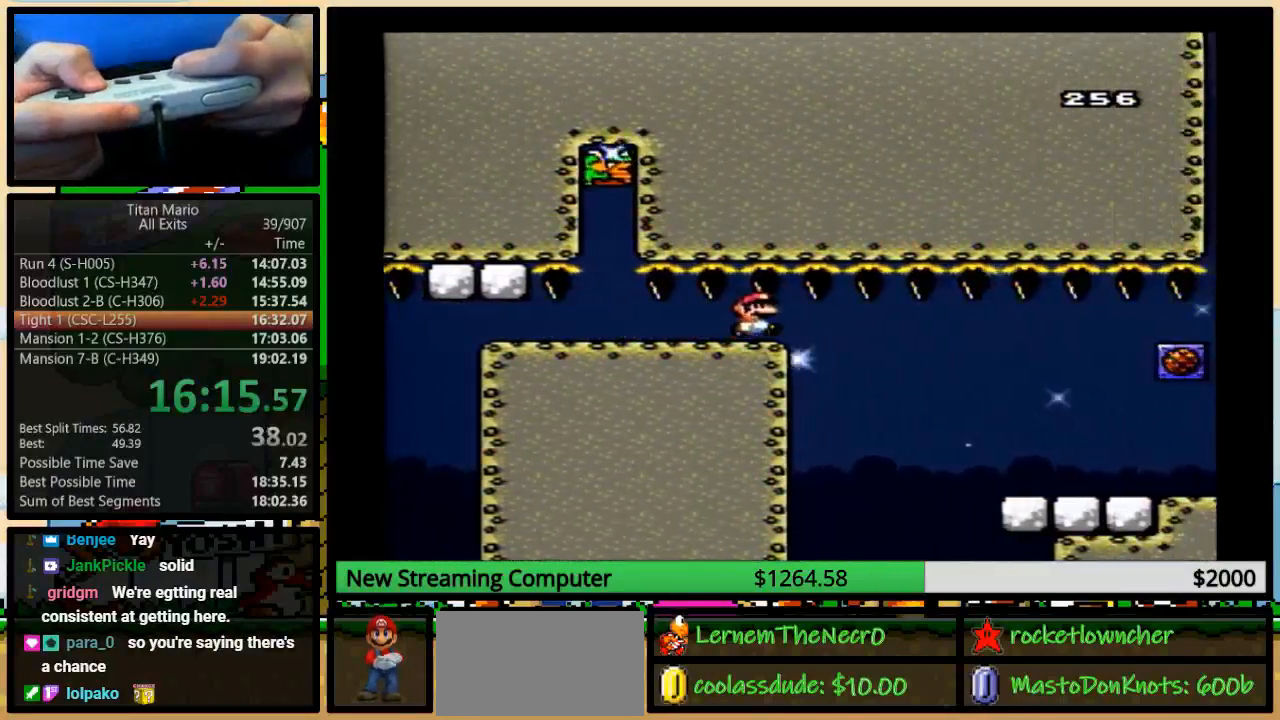
{"buttons": ["A", "Y", "DPAD_RIGHT"], "events": []}
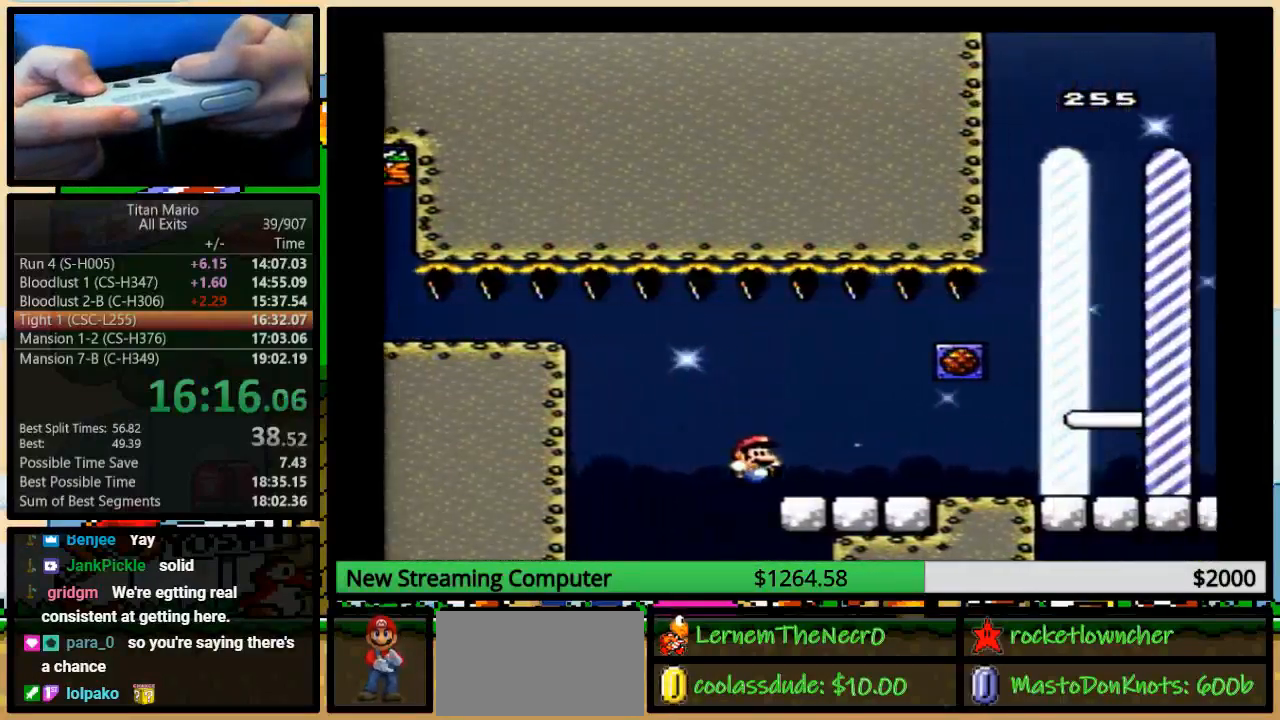
{"buttons": ["A", "Y", "DPAD_RIGHT"], "events": []}
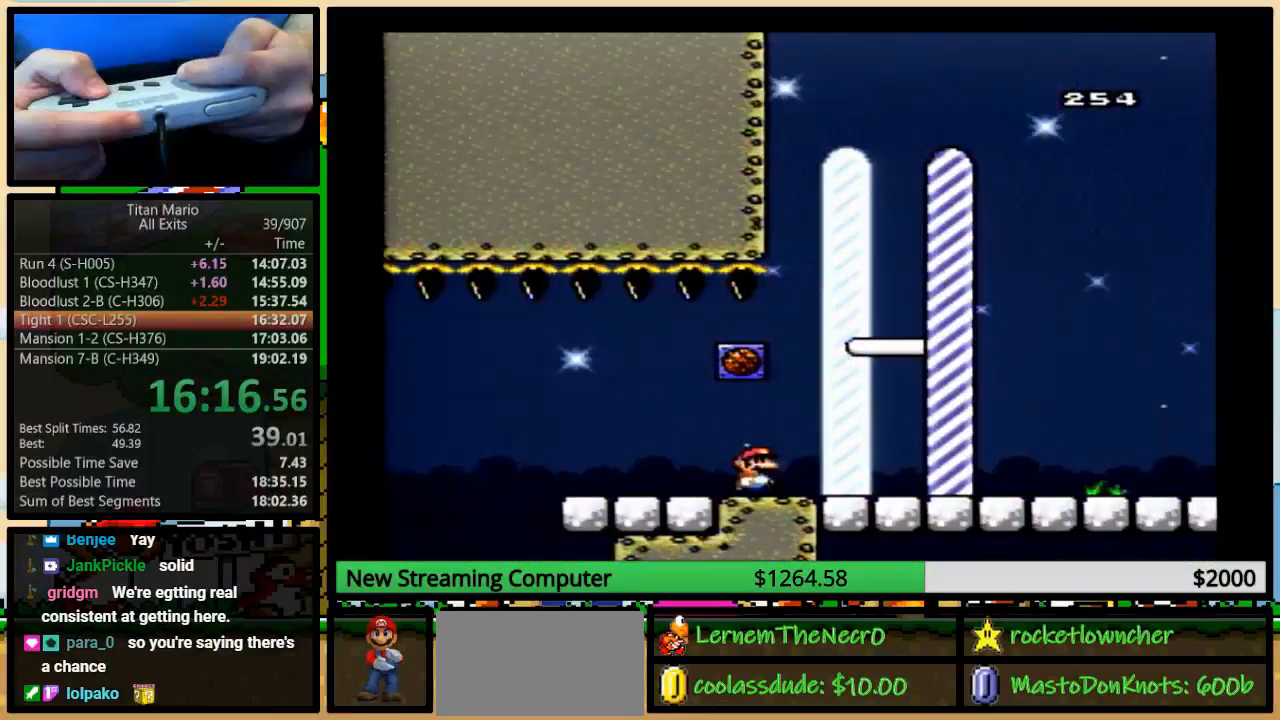
{"buttons": ["A", "Y", "DPAD_RIGHT"], "events": []}
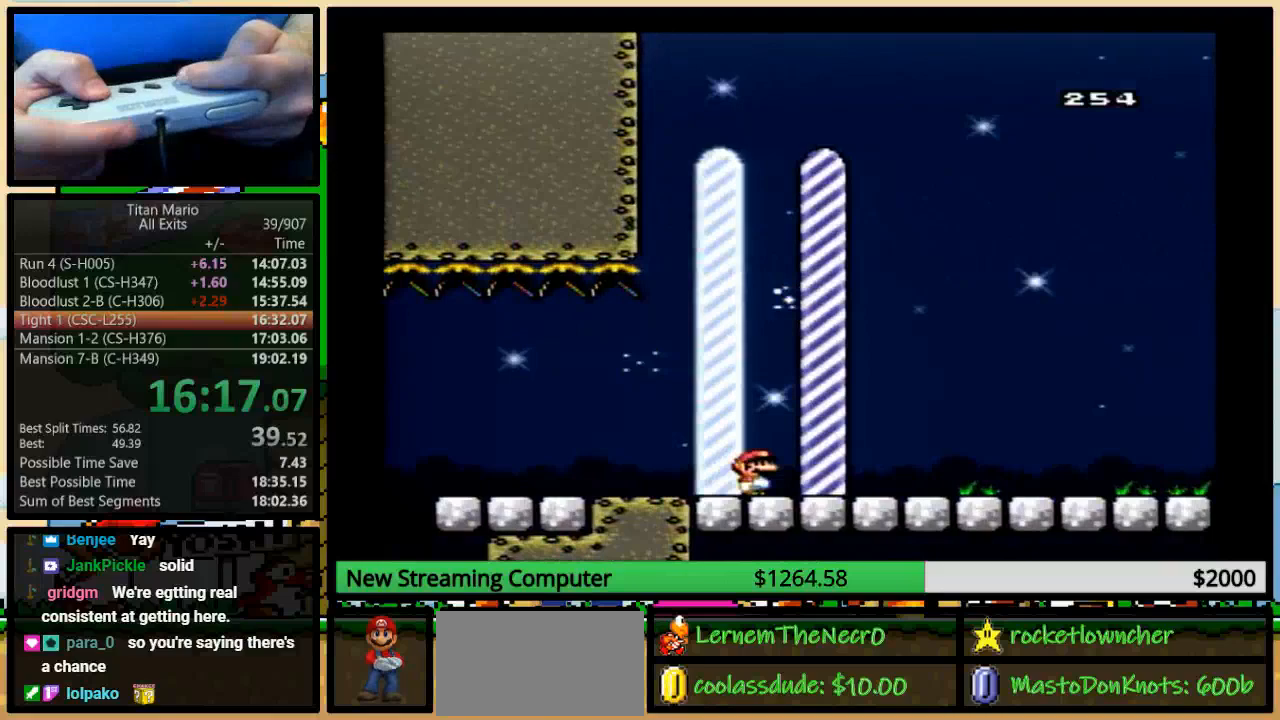
{"buttons": [], "events": [[183, "A", "up"], [217, "Y", "up"], [367, "DPAD_RIGHT", "up"]]}